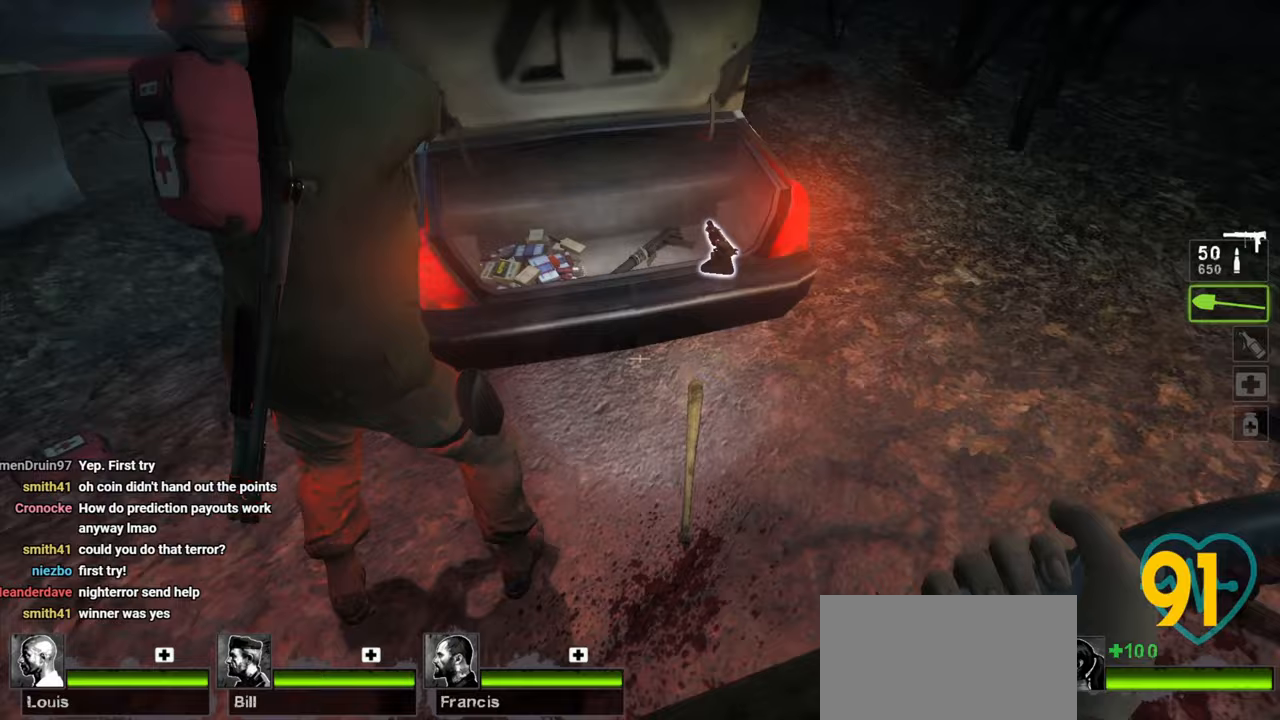
Gameplay with keyboard and mouse; each line is a JSON object with the keys and mouse buttons held at the frame after it. "events" lists presses ("down") and releases ("up") of "1", "2", "3", "4", "a", "alt", "c", "ctrl", "d", "e", "f", "q", "r", "s", "shift", "space", "tab", "v", "w", "x", "z", "mouse_left", "mouse_wheel" and "mouse_right" between this image and that frame as [ms after this image, input, new state], when the widget could be followed in between. "mouse_left", "mouse_wheel", "mouse_right" = the "left", "wheel", "right" buttons of the "mouse" list. No other keys are recorded. "wheel" means that the mouse wheel is clicked or scrolled. "mouse_move" is the direction in which the mouse moves at that frame (one of eight, or "still"), when it could be read.
{"keys": ["w"], "mouse": [], "mouse_move": "right", "events": [[450, "w", "down"]]}
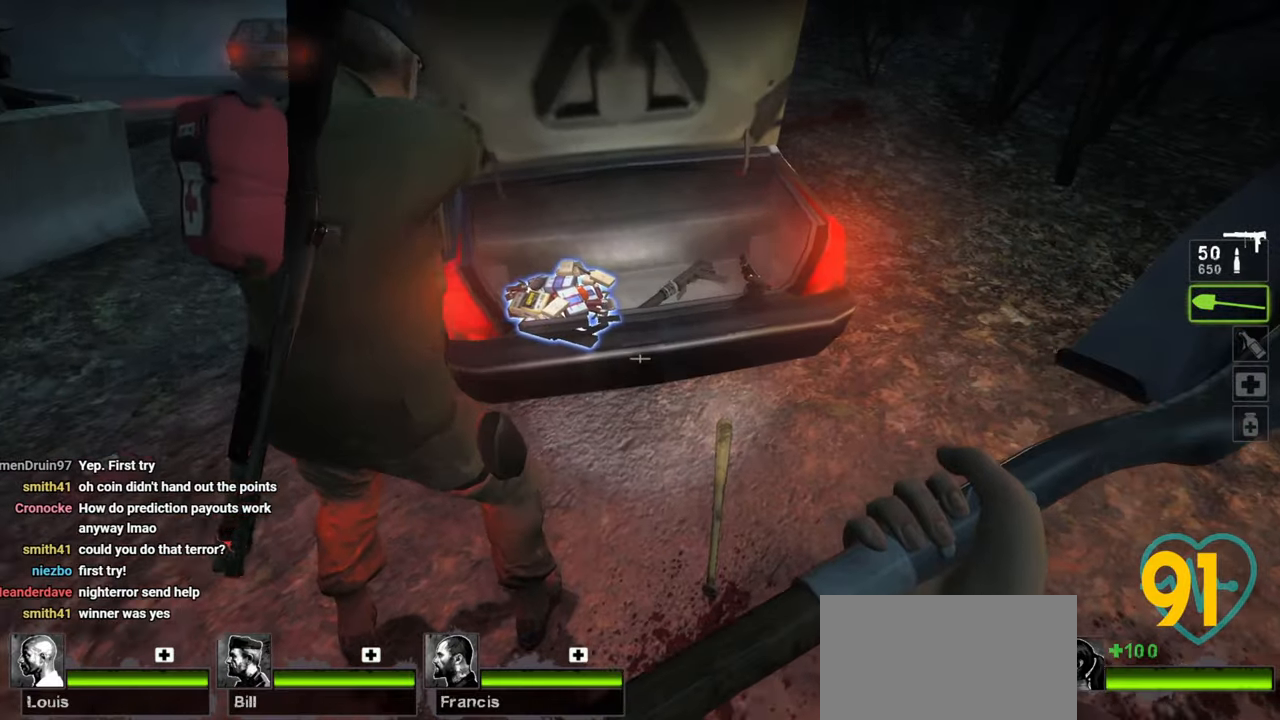
{"keys": [], "mouse": [], "mouse_move": "down-right", "events": [[150, "mouse_wheel", "down"], [183, "w", "up"], [233, "mouse_wheel", "up"]]}
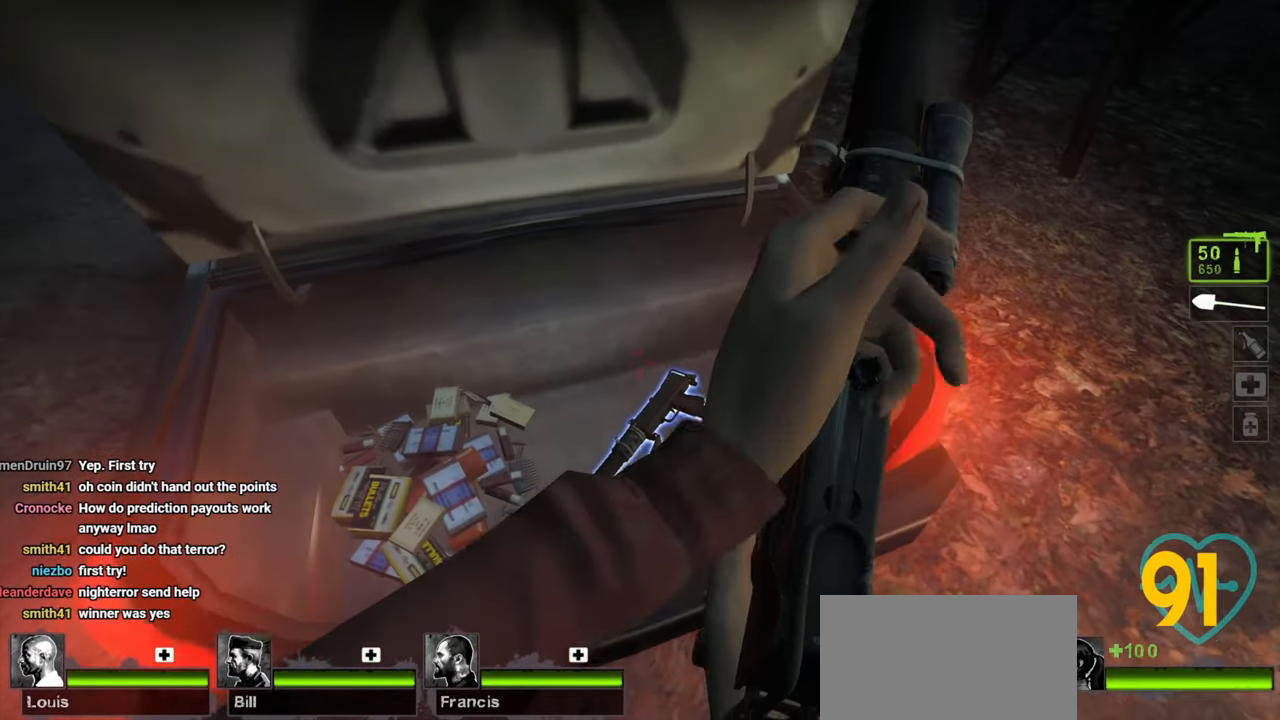
{"keys": ["a"], "mouse": [], "mouse_move": "left", "events": [[300, "s", "down"], [350, "a", "down"], [400, "s", "up"]]}
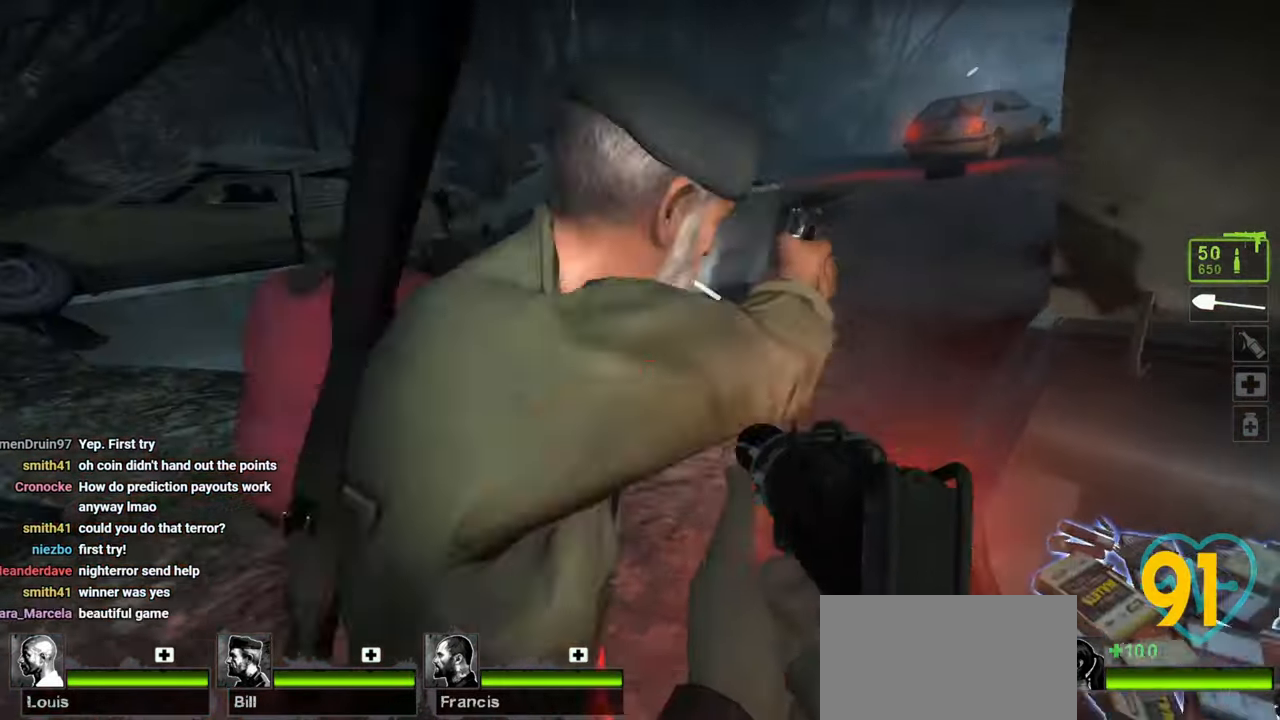
{"keys": [], "mouse": [], "mouse_move": "right", "events": [[33, "a", "up"], [133, "a", "down"], [233, "a", "up"]]}
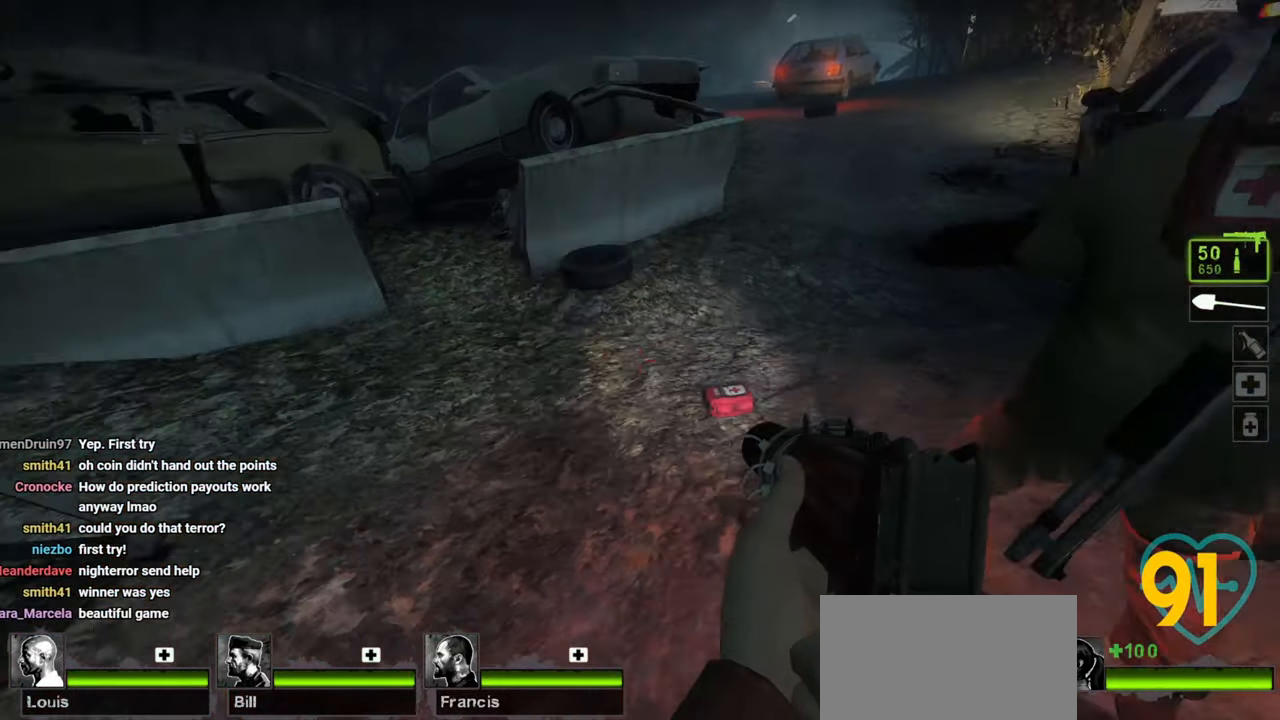
{"keys": ["w"], "mouse": [], "mouse_move": "down-left", "events": [[50, "d", "down"], [100, "d", "up"], [233, "a", "down"], [333, "w", "down"], [483, "a", "up"]]}
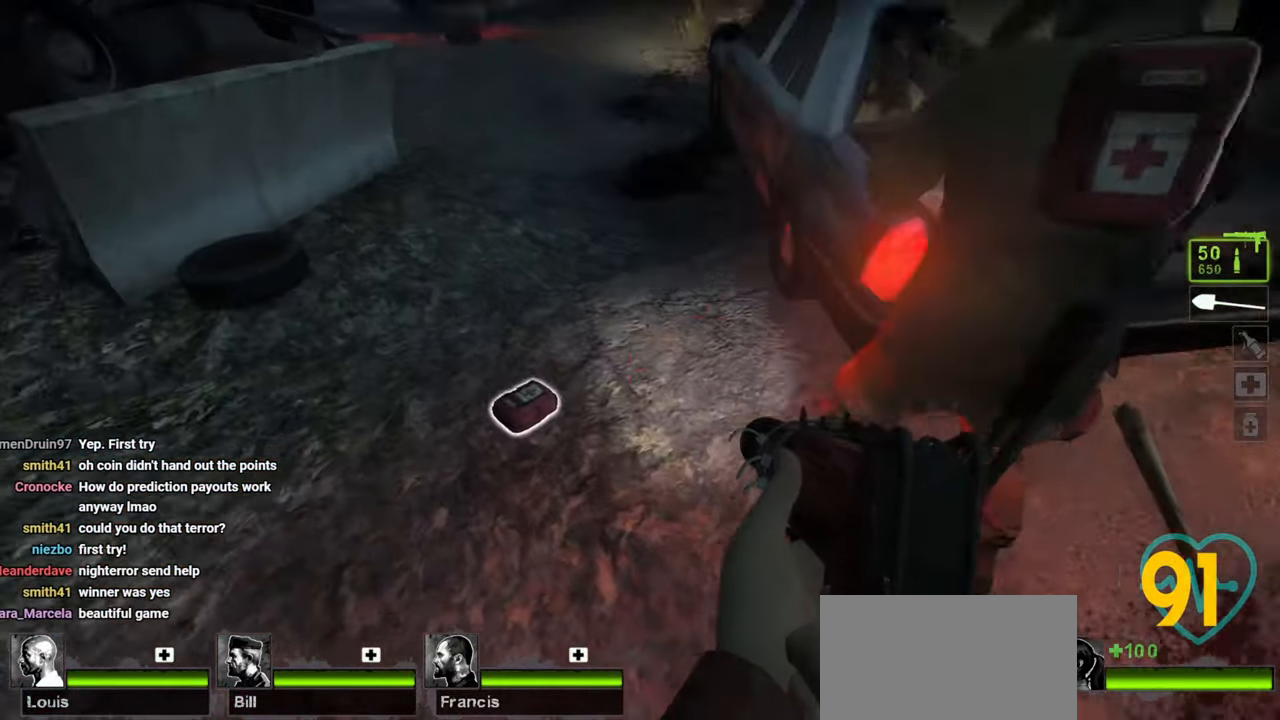
{"keys": ["d", "w"], "mouse": [], "mouse_move": "up-left", "events": [[83, "w", "up"], [167, "e", "down"], [250, "e", "up"], [250, "s", "down"], [300, "s", "up"], [350, "d", "down"], [450, "w", "down"]]}
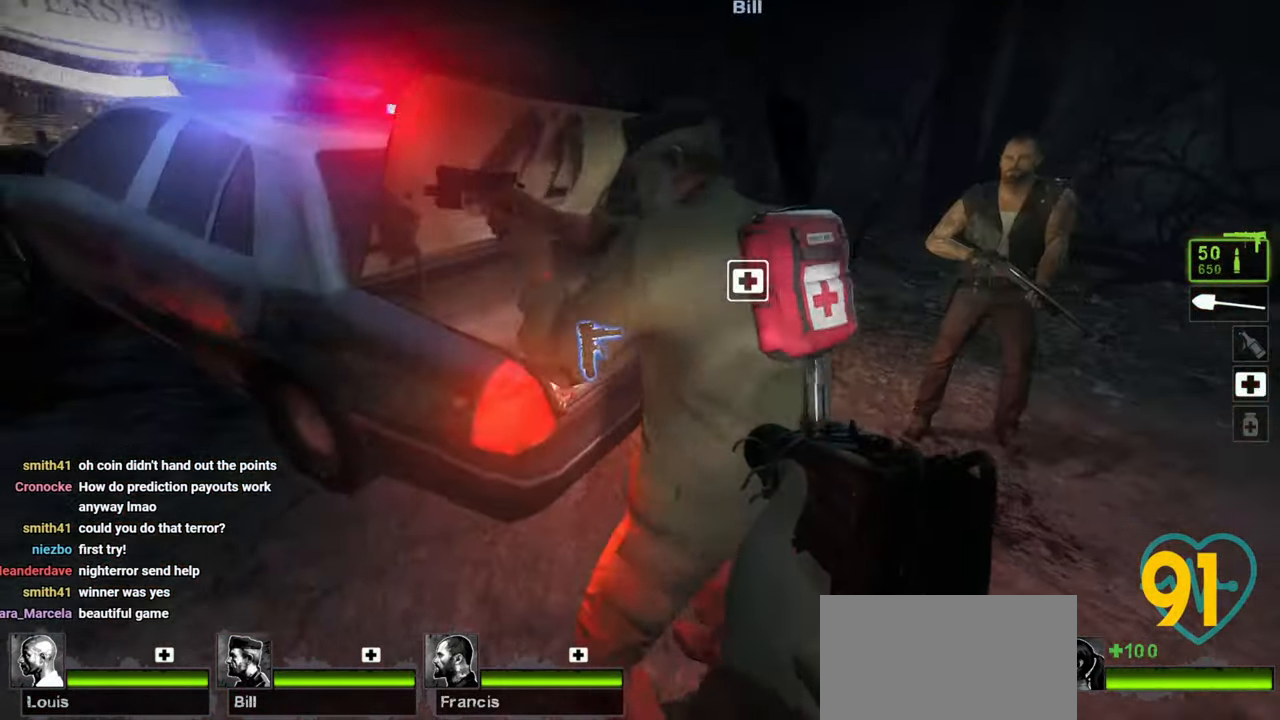
{"keys": [], "mouse": [], "mouse_move": "left", "events": [[217, "w", "up"], [267, "d", "up"], [317, "a", "down"], [450, "a", "up"]]}
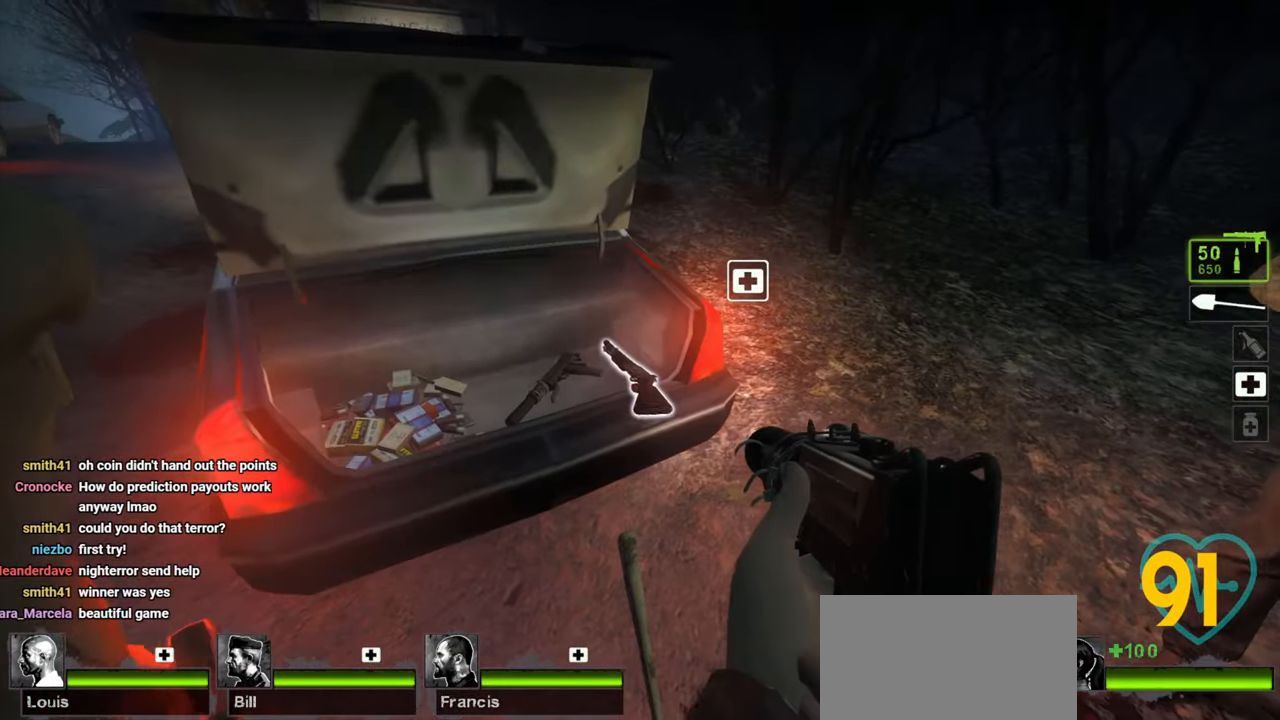
{"keys": ["d", "w"], "mouse": [], "mouse_move": "up-right", "events": [[50, "a", "down"], [150, "w", "down"], [383, "a", "up"], [483, "d", "down"]]}
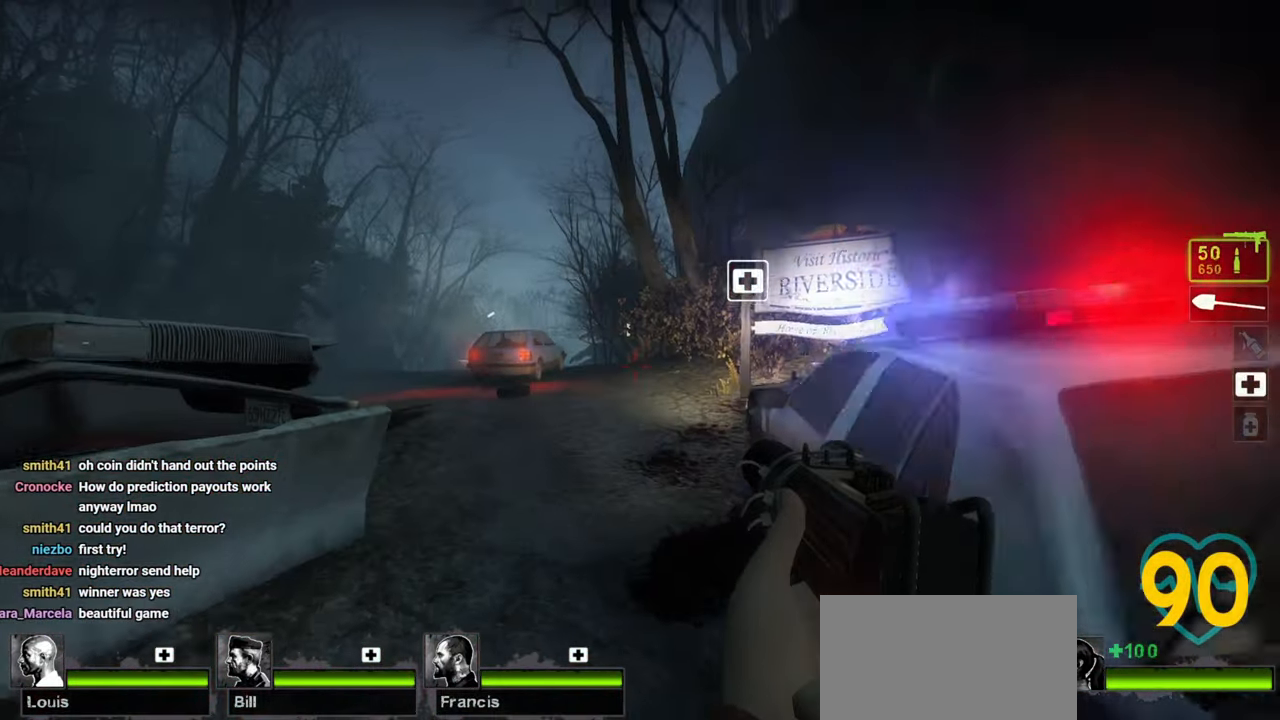
{"keys": ["a", "w"], "mouse": [], "mouse_move": "right", "events": [[67, "d", "up"], [117, "a", "down"]]}
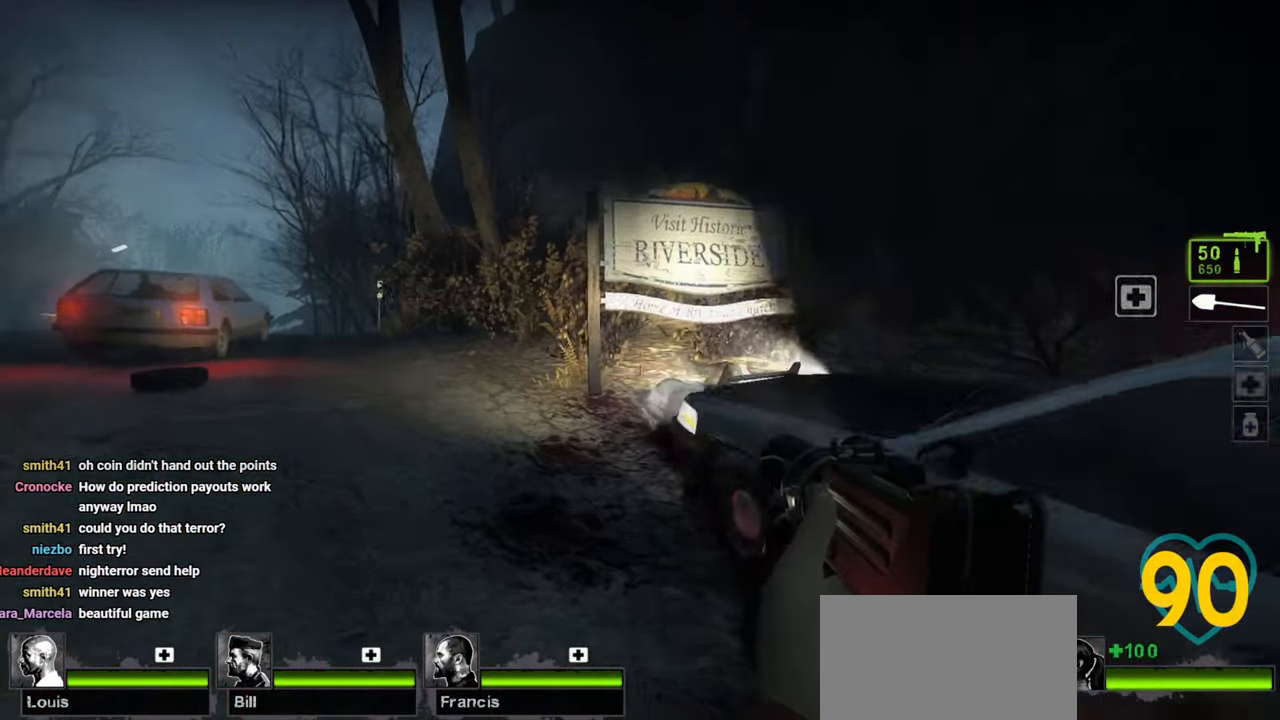
{"keys": ["d"], "mouse": [], "mouse_move": "right", "events": [[133, "a", "up"], [217, "w", "up"], [267, "a", "down"], [367, "a", "up"], [467, "d", "down"]]}
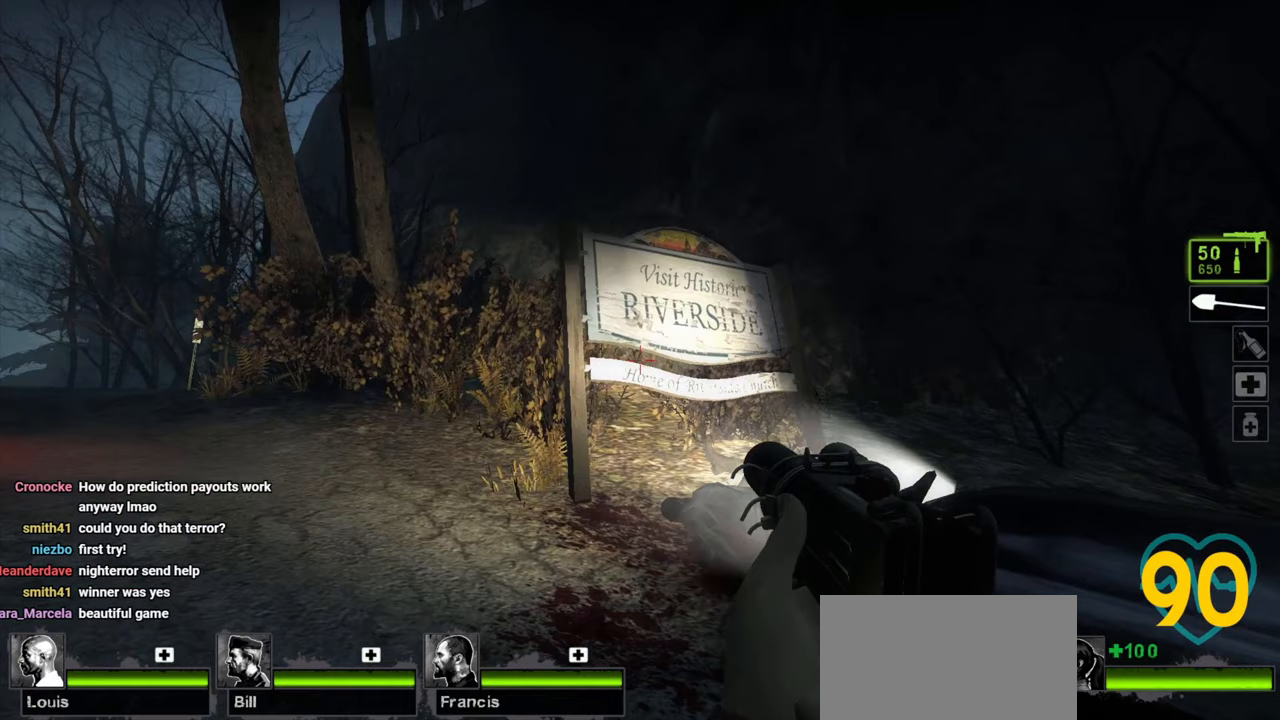
{"keys": [], "mouse": [], "mouse_move": "still", "events": [[50, "d", "up"]]}
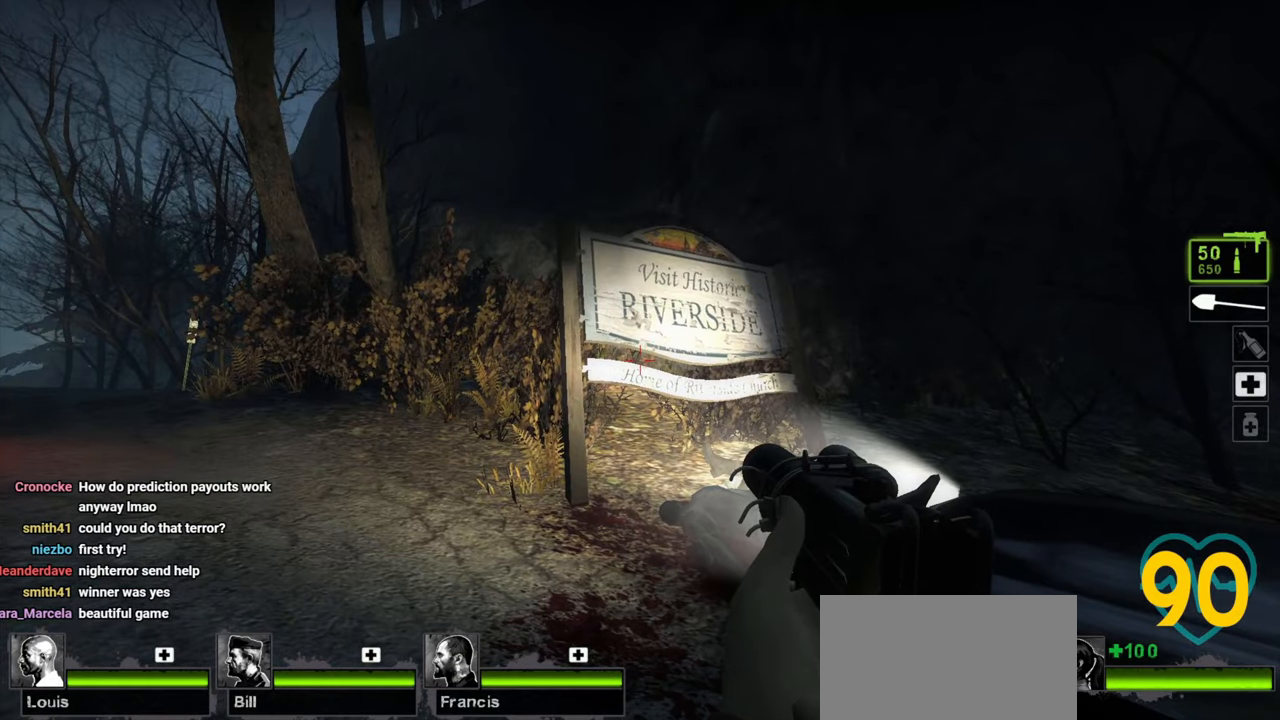
{"keys": ["a", "w"], "mouse": [], "mouse_move": "left", "events": [[117, "a", "down"], [350, "w", "down"]]}
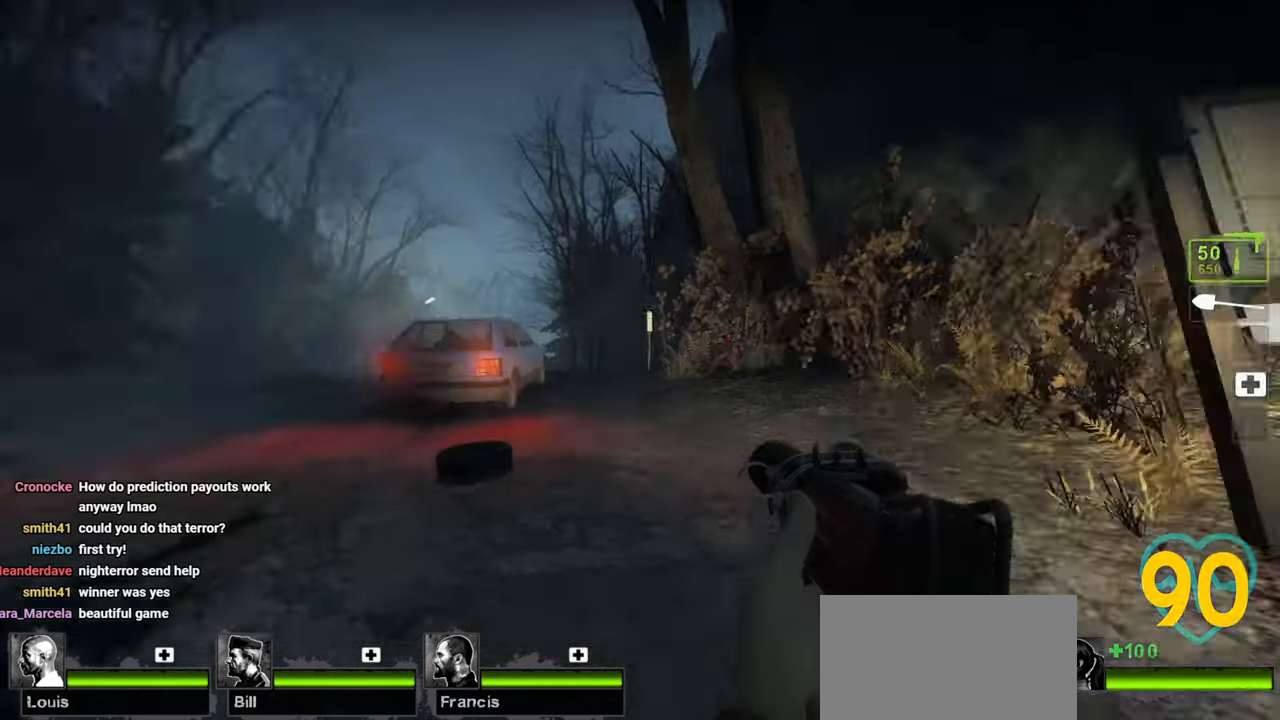
{"keys": ["w"], "mouse": [], "mouse_move": "left", "events": [[33, "a", "up"], [83, "d", "down"], [133, "d", "up"], [317, "d", "down"], [467, "d", "up"]]}
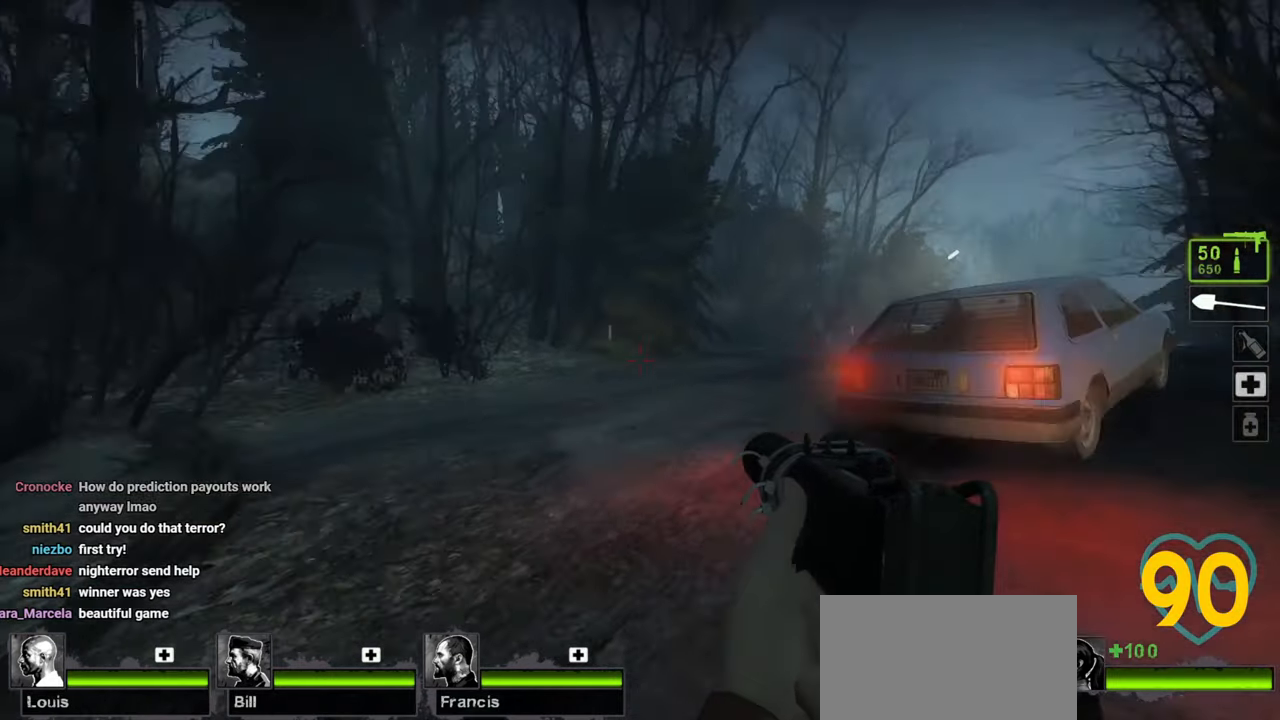
{"keys": ["a", "w"], "mouse": [], "mouse_move": "down-left", "events": [[100, "d", "down"], [433, "d", "up"], [467, "a", "down"]]}
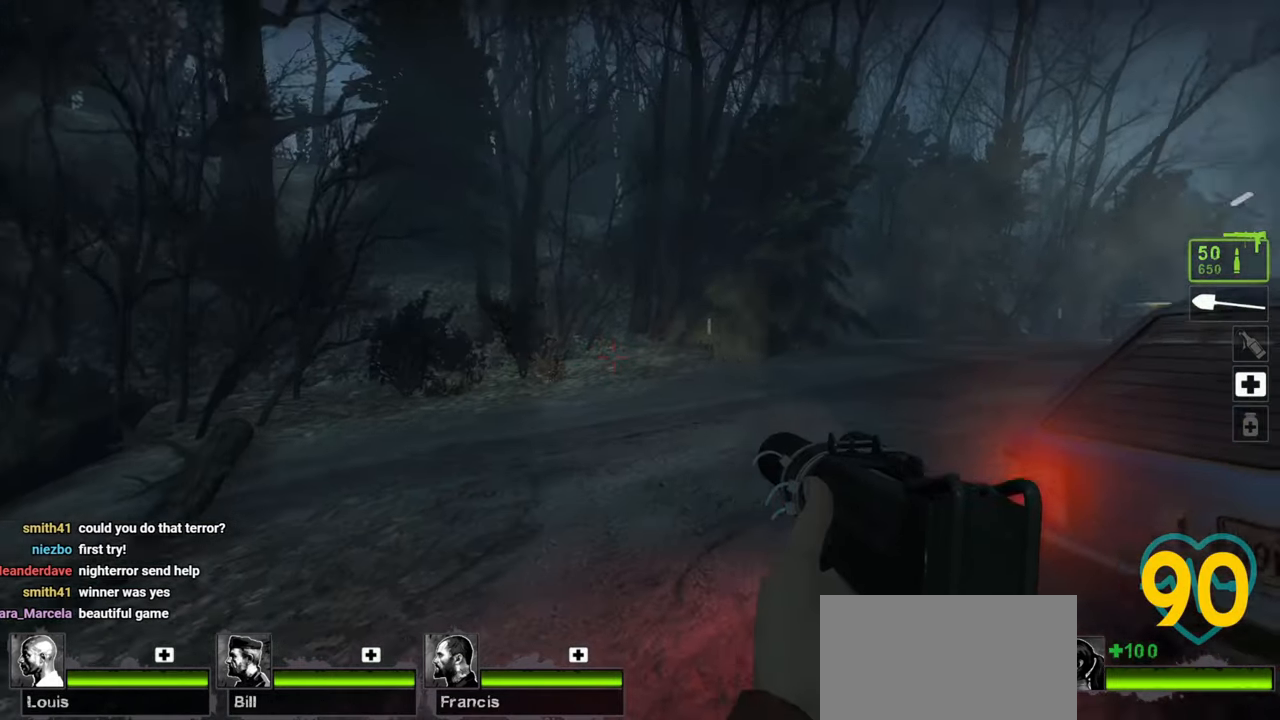
{"keys": ["w"], "mouse": [], "mouse_move": "right", "events": [[400, "a", "up"]]}
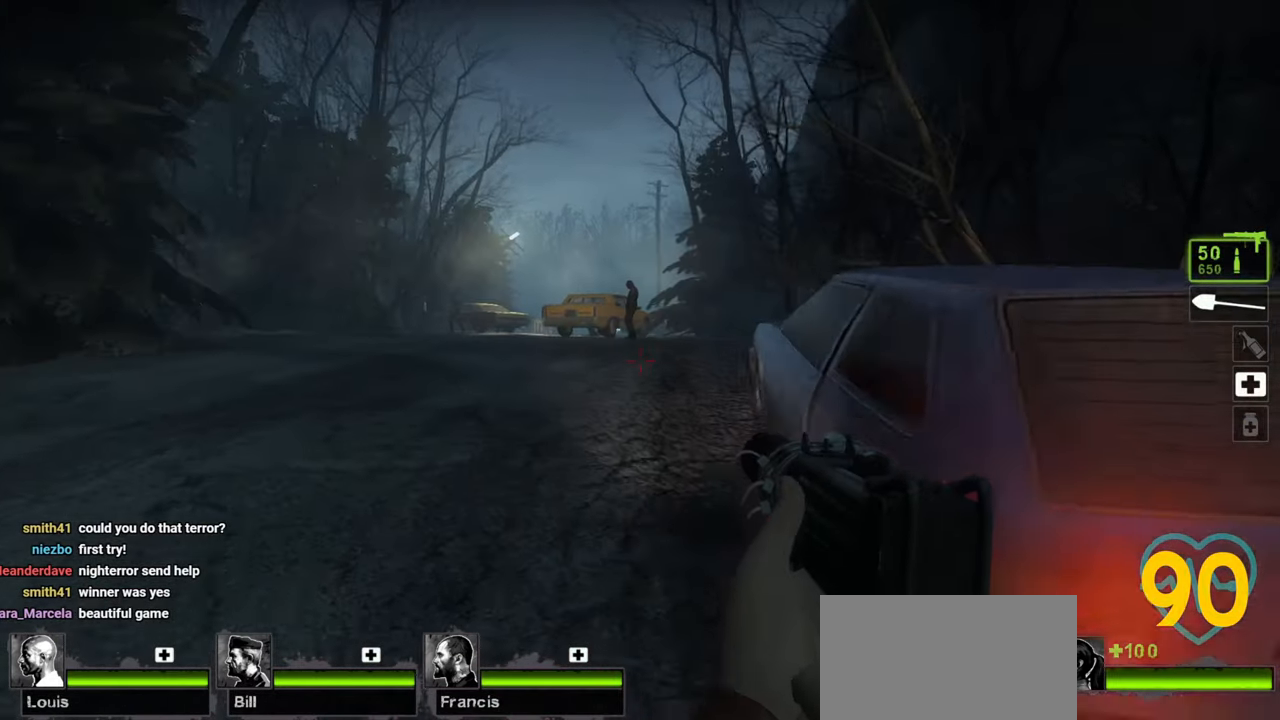
{"keys": ["a", "w"], "mouse": [], "mouse_move": "right", "events": [[83, "a", "down"]]}
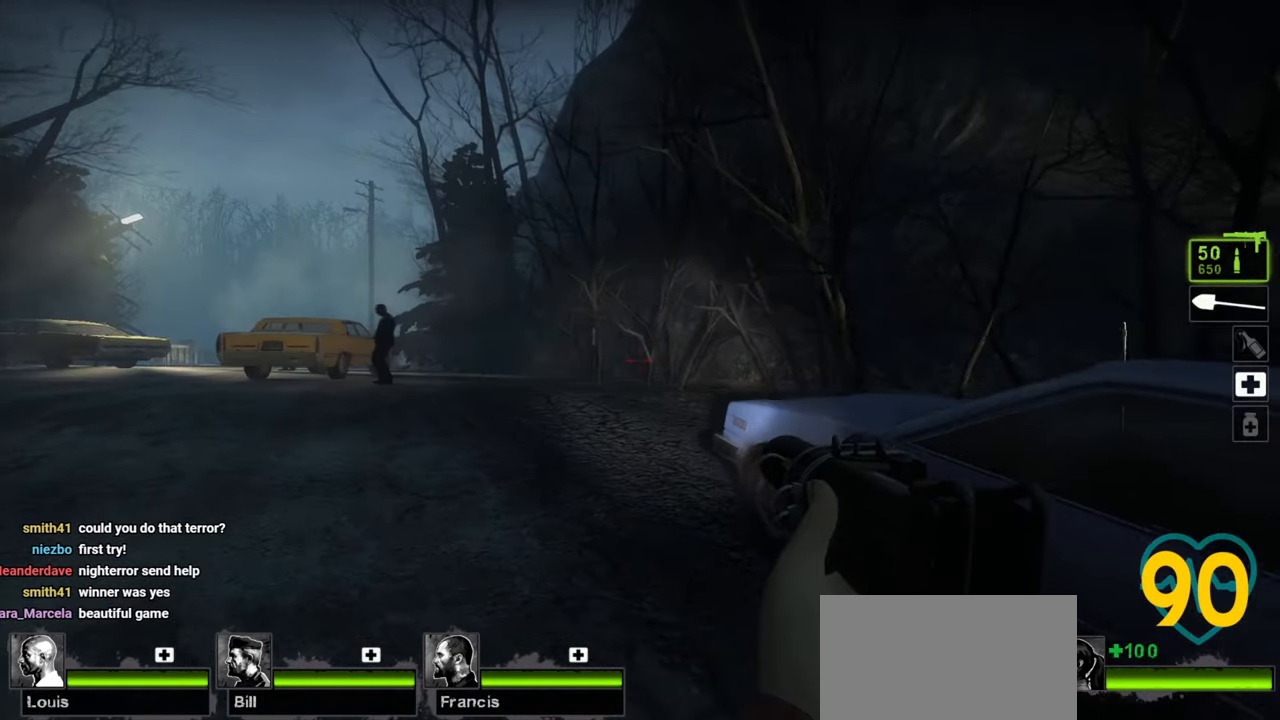
{"keys": ["a", "ctrl", "w"], "mouse": [], "mouse_move": "up-left", "events": [[383, "ctrl", "down"], [383, "d", "down"], [483, "d", "up"]]}
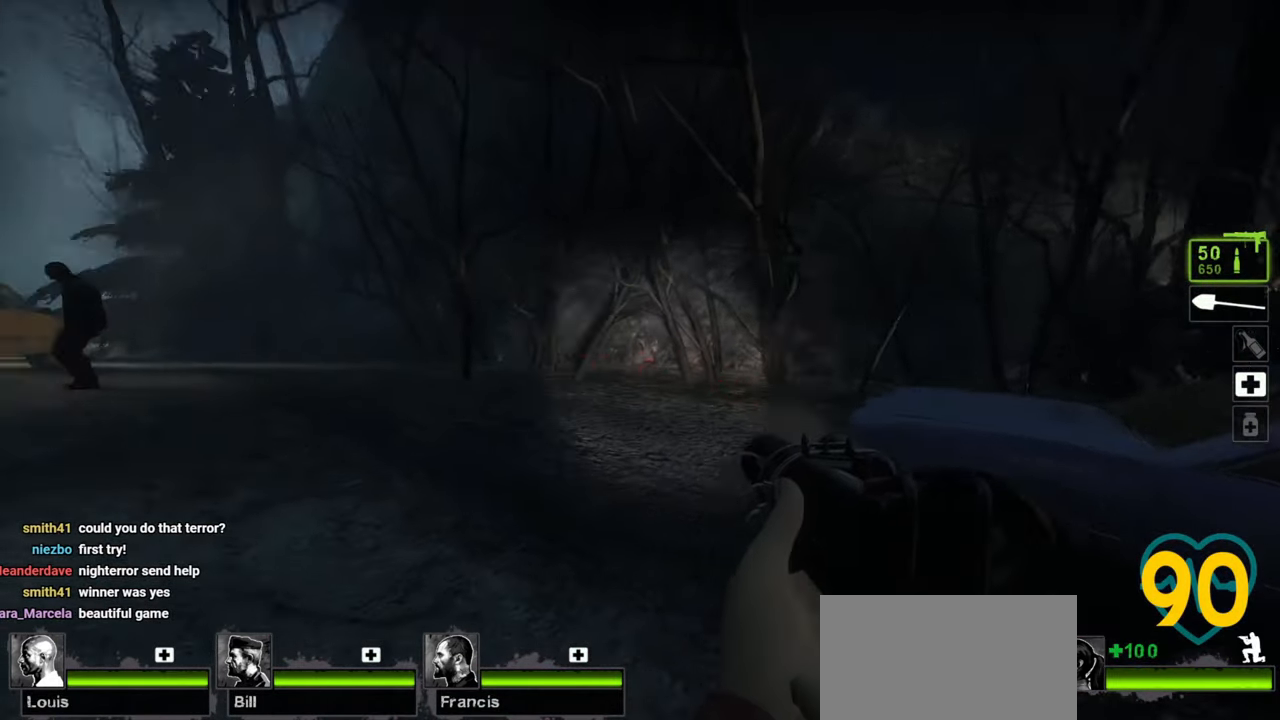
{"keys": ["a", "ctrl", "w"], "mouse": [], "mouse_move": "left", "events": []}
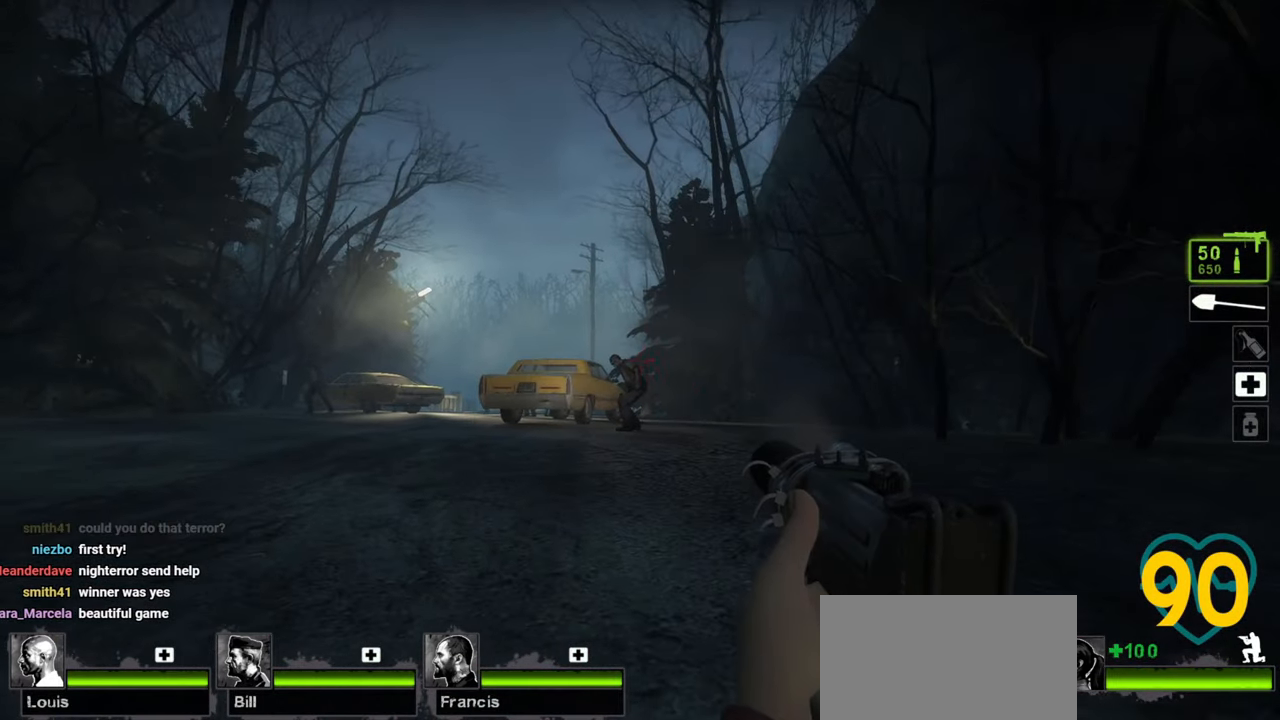
{"keys": ["ctrl"], "mouse": [], "mouse_move": "up-right", "events": [[267, "w", "up"], [333, "a", "up"]]}
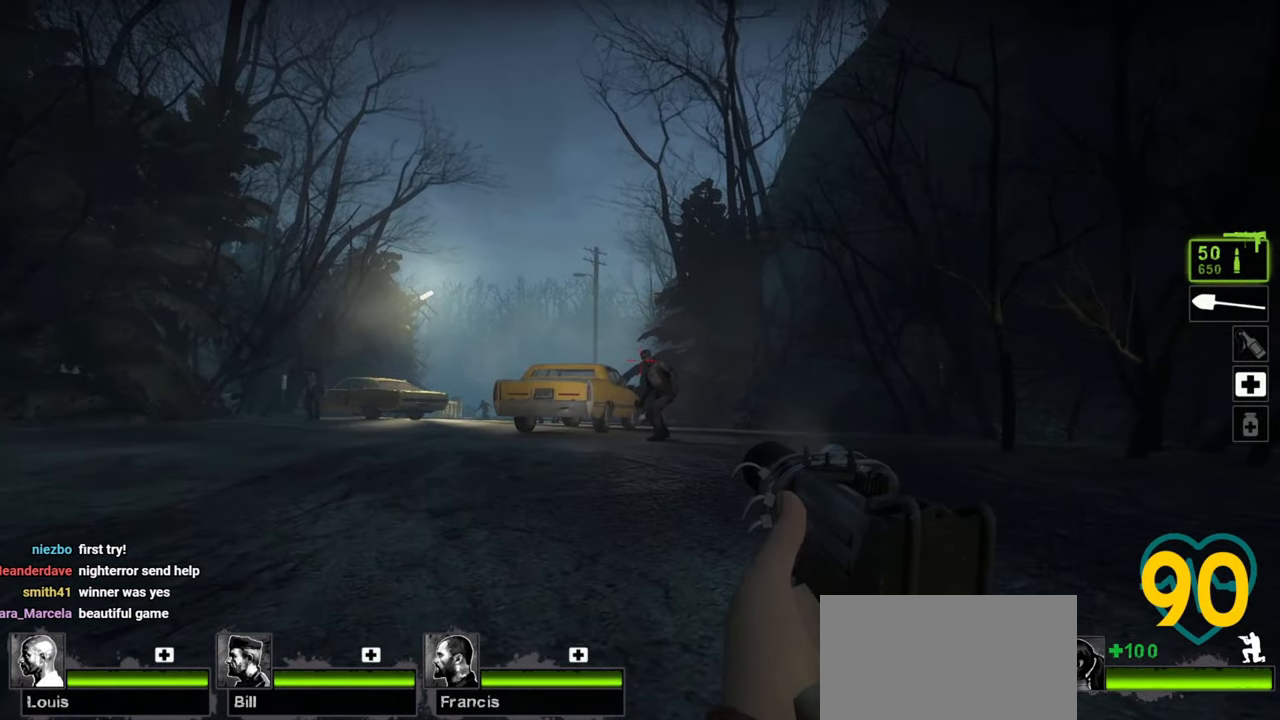
{"keys": ["a", "ctrl", "w"], "mouse": [], "mouse_move": "still", "events": [[250, "mouse_left", "down"], [333, "mouse_left", "up"], [333, "w", "down"], [383, "a", "down"], [383, "mouse_left", "down"], [467, "mouse_left", "up"]]}
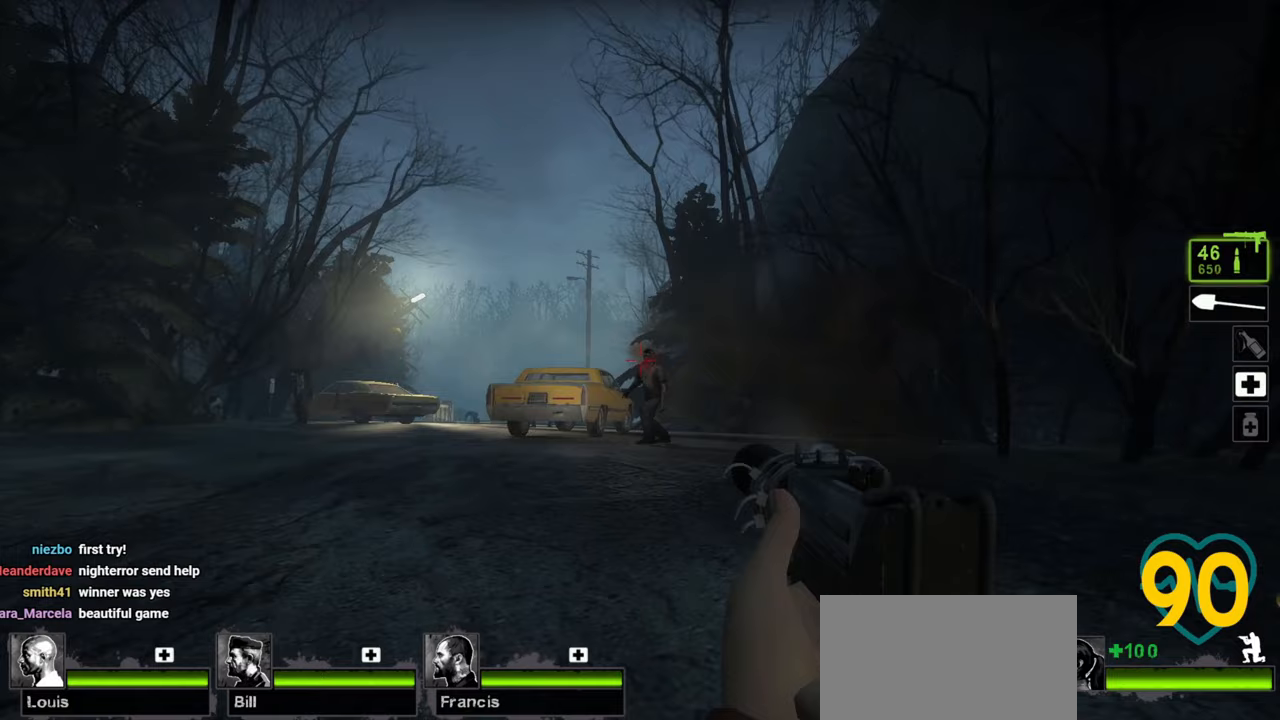
{"keys": ["ctrl", "w"], "mouse": [], "mouse_move": "right", "events": [[300, "a", "up"]]}
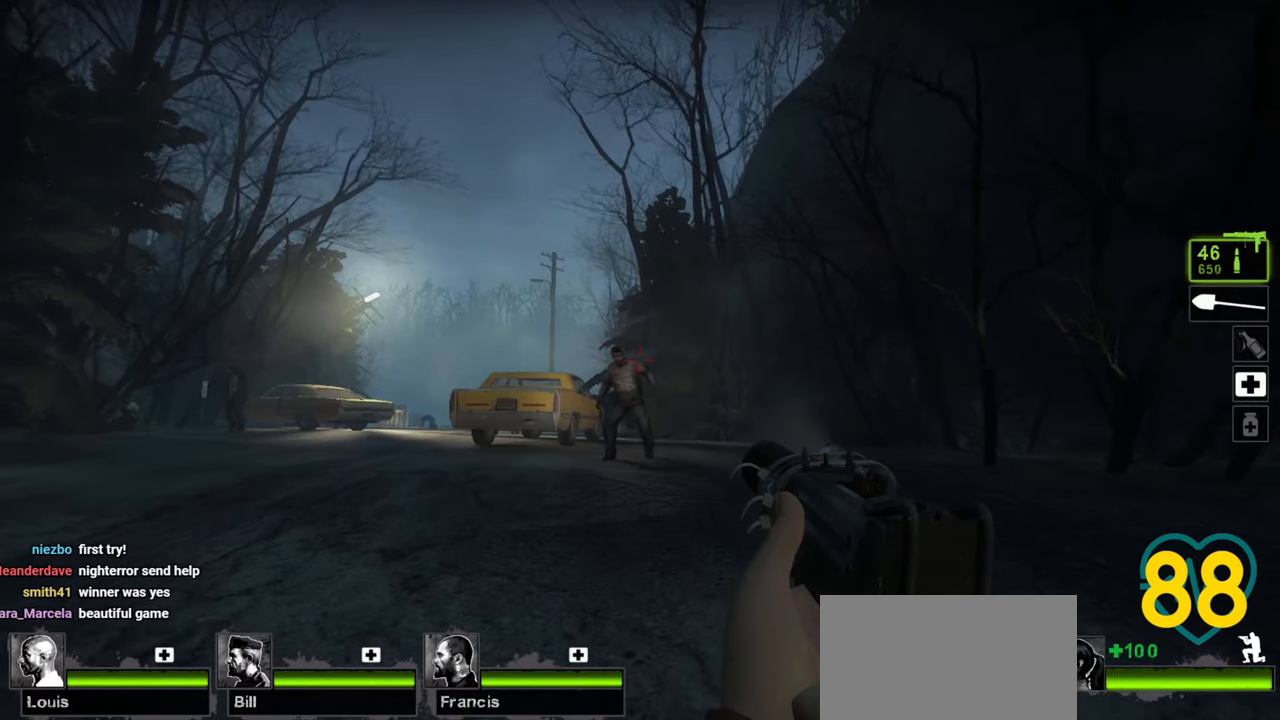
{"keys": ["ctrl", "w"], "mouse": [], "mouse_move": "right", "events": [[367, "mouse_left", "down"], [417, "mouse_left", "up"], [450, "mouse_left", "down"], [500, "mouse_left", "up"]]}
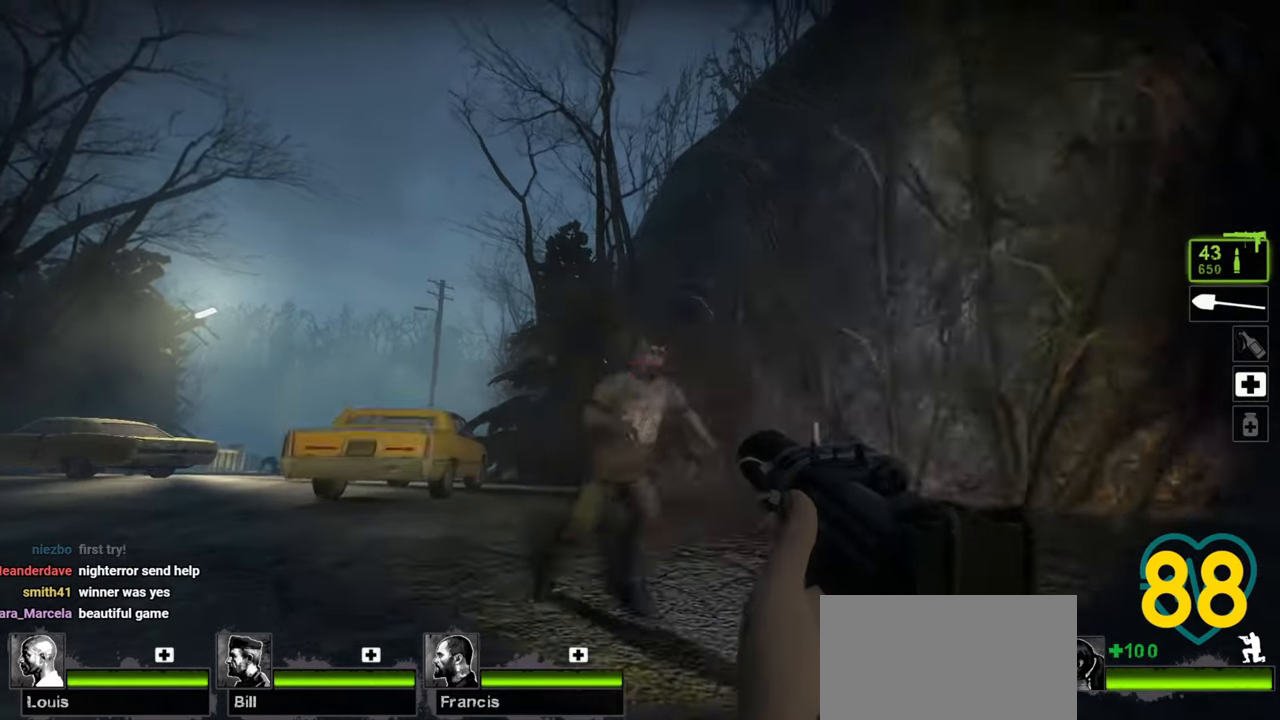
{"keys": ["a", "ctrl"], "mouse": [], "mouse_move": "right", "events": [[100, "a", "down"], [100, "mouse_left", "down"], [417, "mouse_left", "up"], [417, "w", "up"]]}
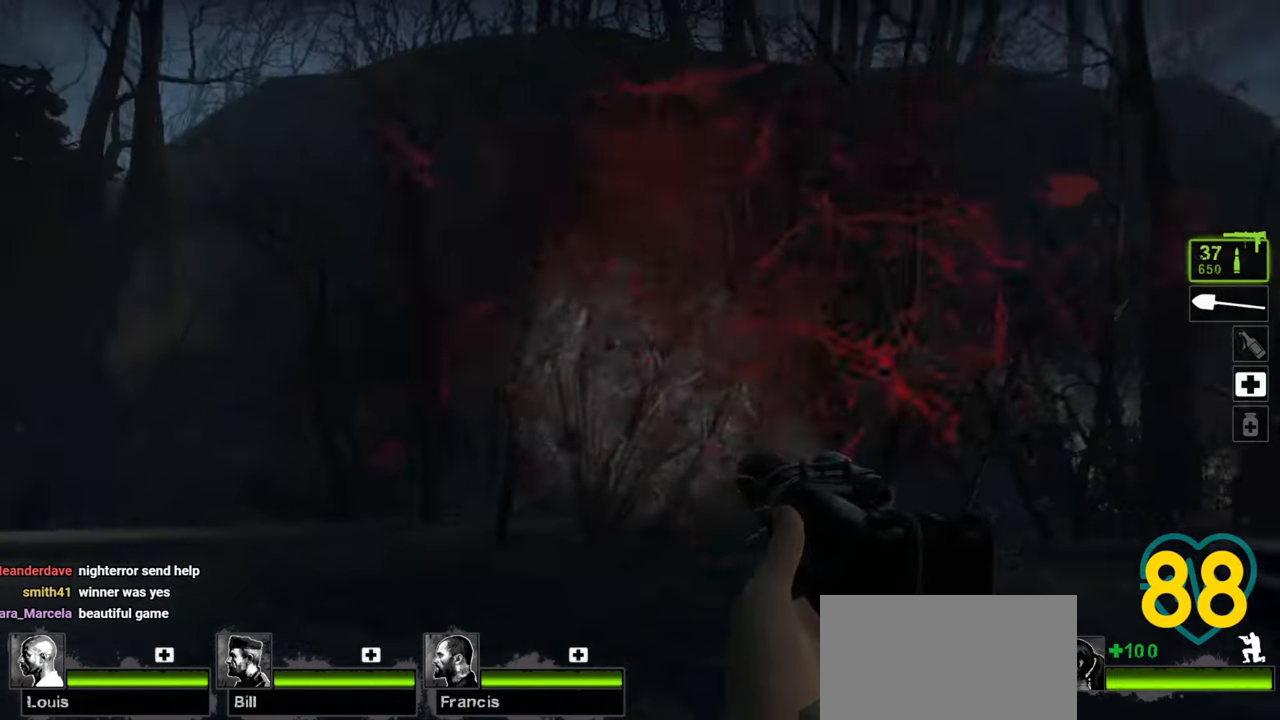
{"keys": ["w"], "mouse": [], "mouse_move": "down-left", "events": [[67, "mouse_wheel", "down"], [217, "mouse_wheel", "up"], [250, "w", "down"], [300, "ctrl", "up"], [350, "a", "up"]]}
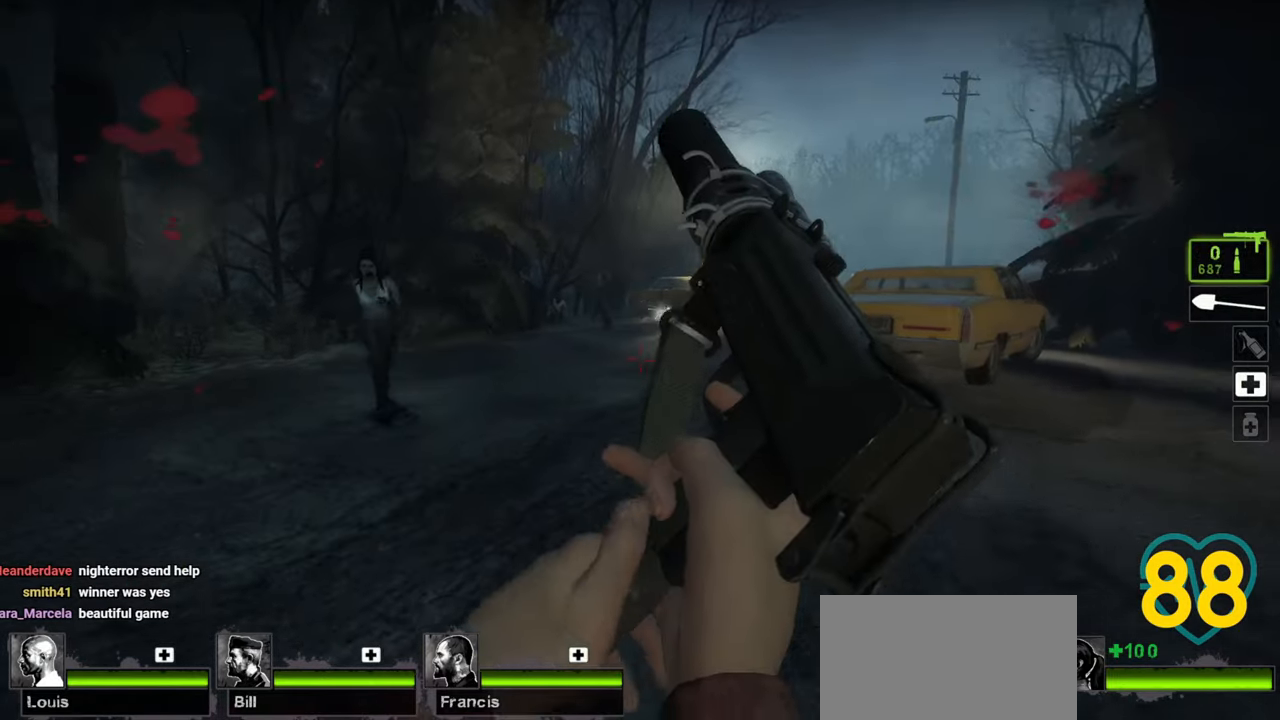
{"keys": ["a", "ctrl", "w"], "mouse": ["right"], "mouse_move": "left", "events": [[267, "w", "up"], [317, "ctrl", "down"], [417, "a", "down"], [417, "mouse_right", "down"], [467, "mouse_right", "up"], [500, "mouse_right", "down"], [500, "w", "down"]]}
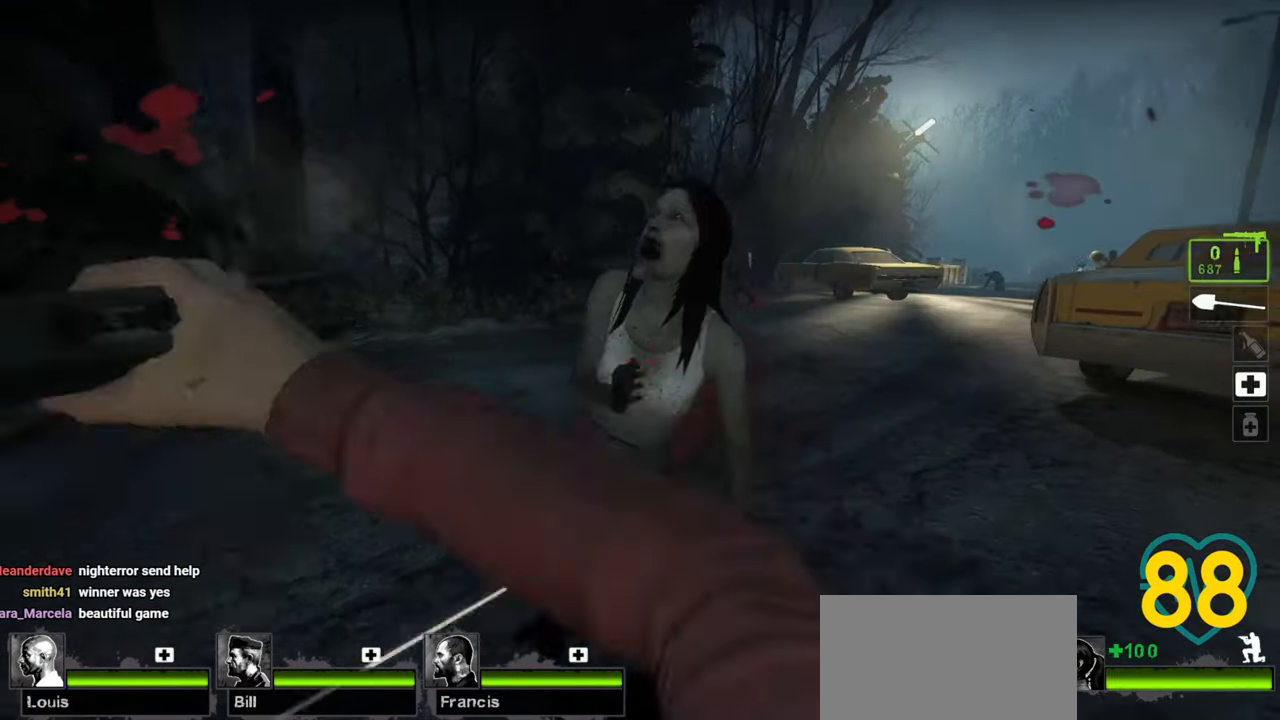
{"keys": ["a", "w"], "mouse": [], "mouse_move": "right", "events": [[50, "a", "up"], [50, "d", "down"], [100, "mouse_right", "up"], [283, "d", "up"], [383, "a", "down"], [417, "ctrl", "up"]]}
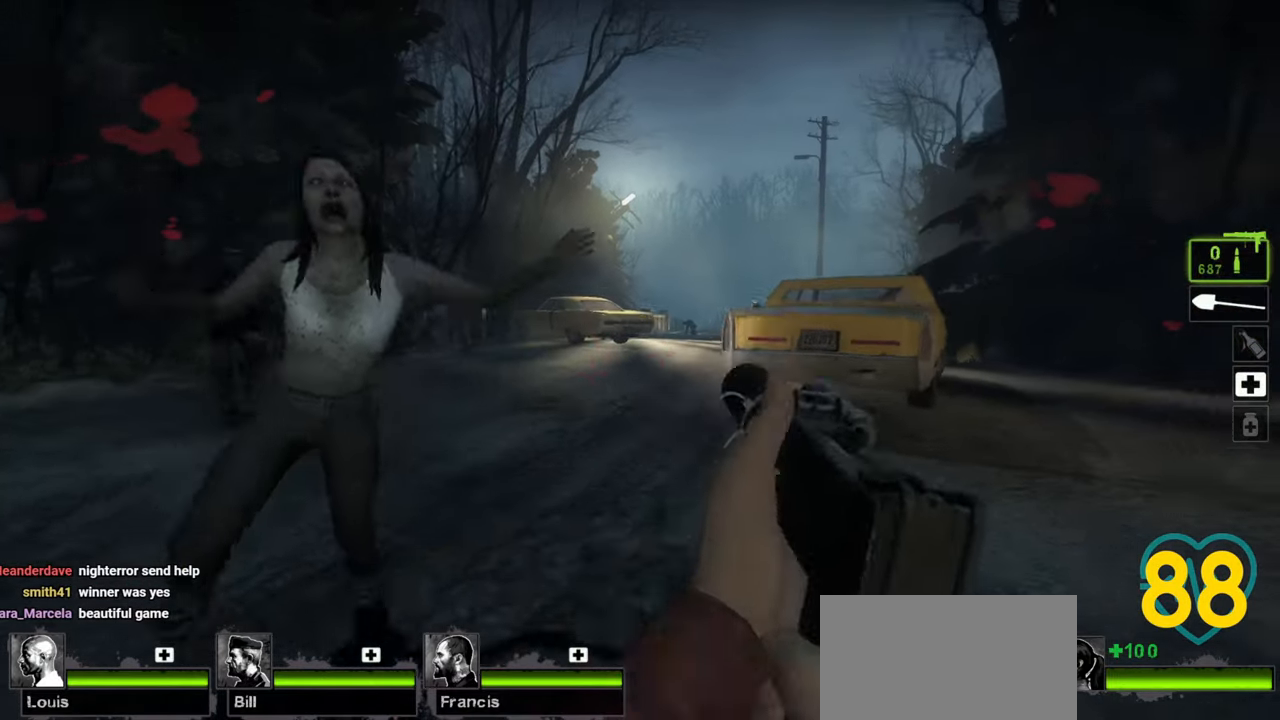
{"keys": ["ctrl", "w"], "mouse": [], "mouse_move": "right", "events": [[350, "a", "up"], [483, "ctrl", "down"]]}
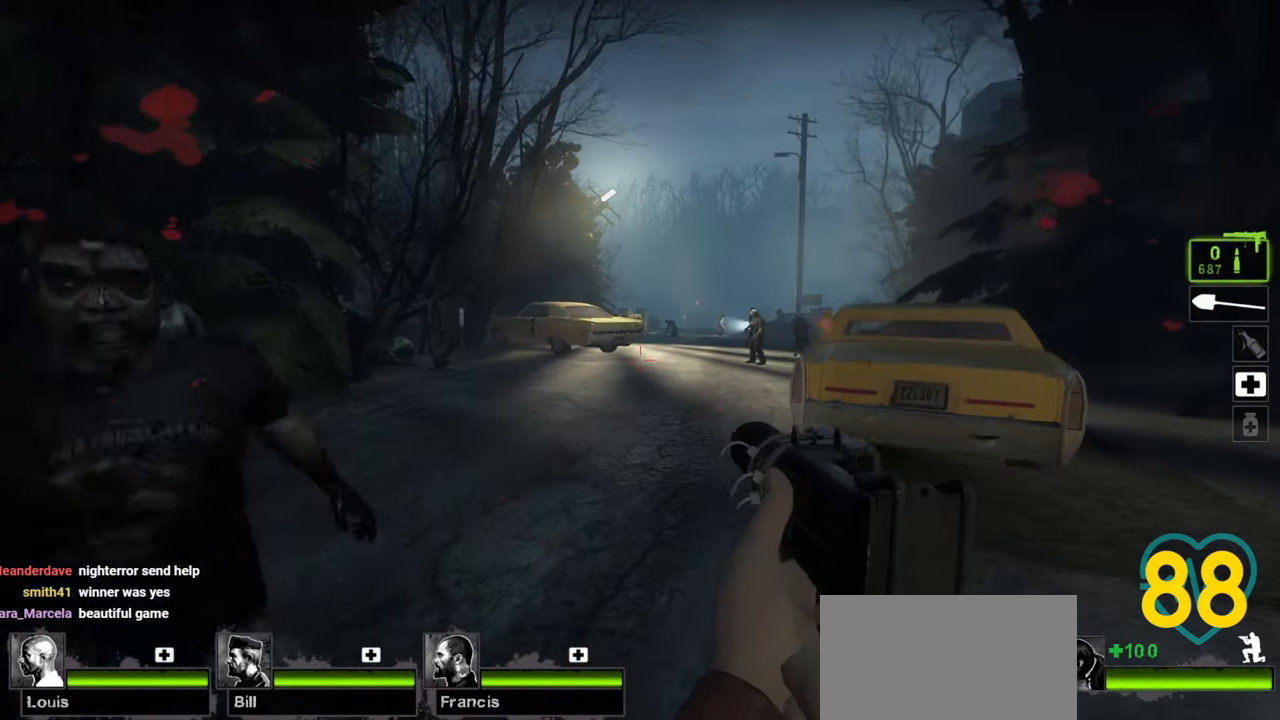
{"keys": ["ctrl", "w"], "mouse": [], "mouse_move": "left", "events": []}
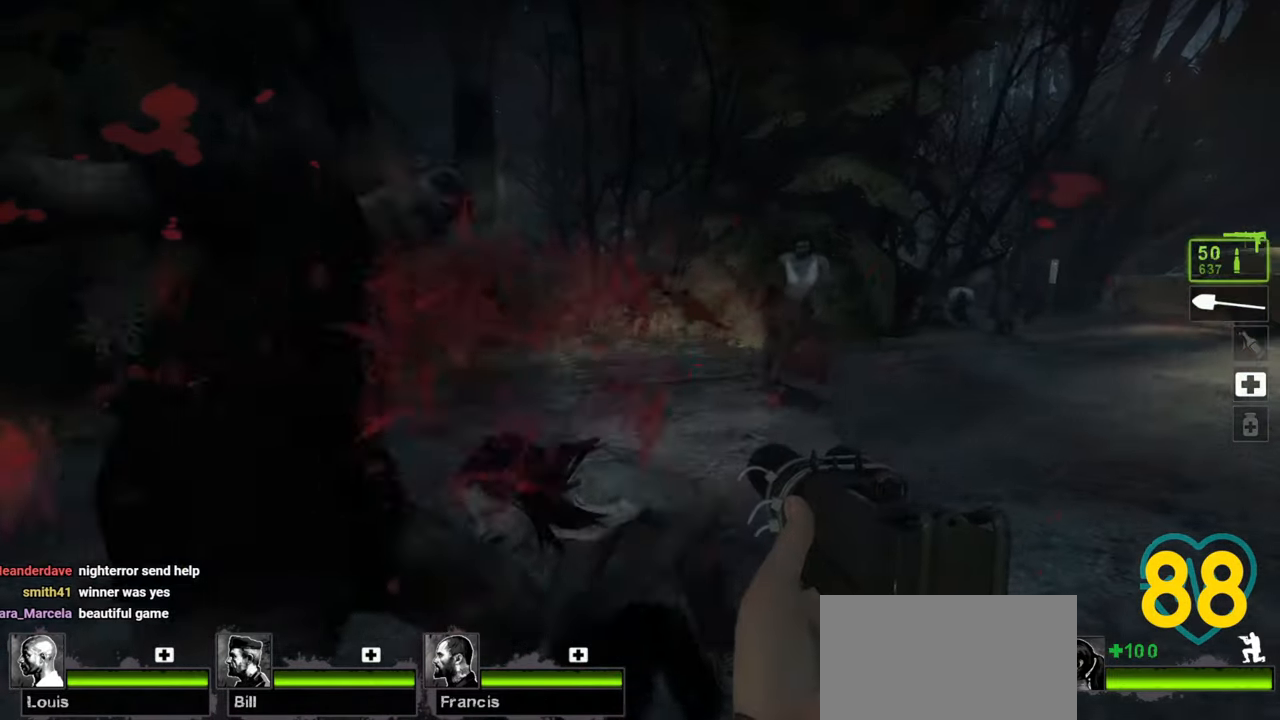
{"keys": ["a", "ctrl", "w"], "mouse": [], "mouse_move": "up-right", "events": [[100, "a", "down"], [150, "w", "up"], [333, "a", "up"], [333, "d", "down"], [333, "mouse_wheel", "down"], [383, "mouse_wheel", "up"], [383, "w", "down"], [433, "d", "up"], [467, "a", "down"]]}
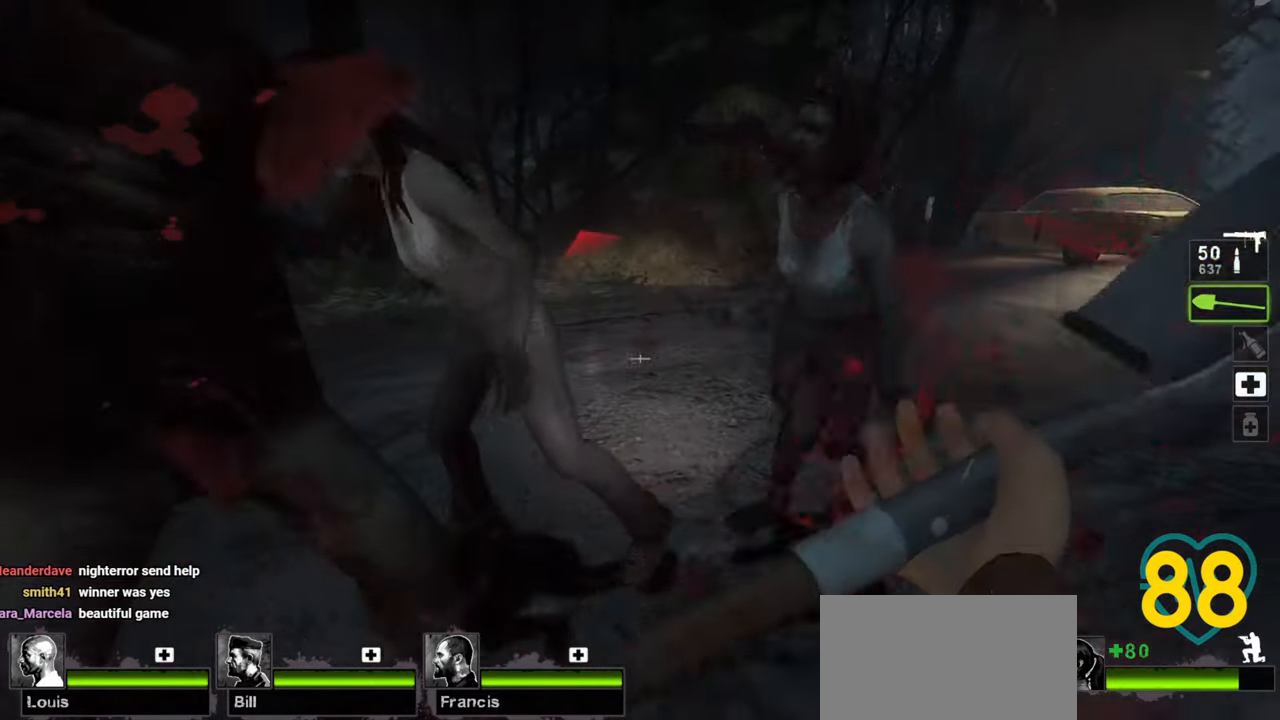
{"keys": ["ctrl", "d"], "mouse": [], "mouse_move": "up-right", "events": [[17, "mouse_right", "down"], [17, "w", "up"], [117, "mouse_right", "up"], [167, "mouse_right", "down"], [250, "mouse_right", "up"], [300, "mouse_right", "down"], [400, "mouse_right", "up"], [433, "a", "up"], [483, "d", "down"]]}